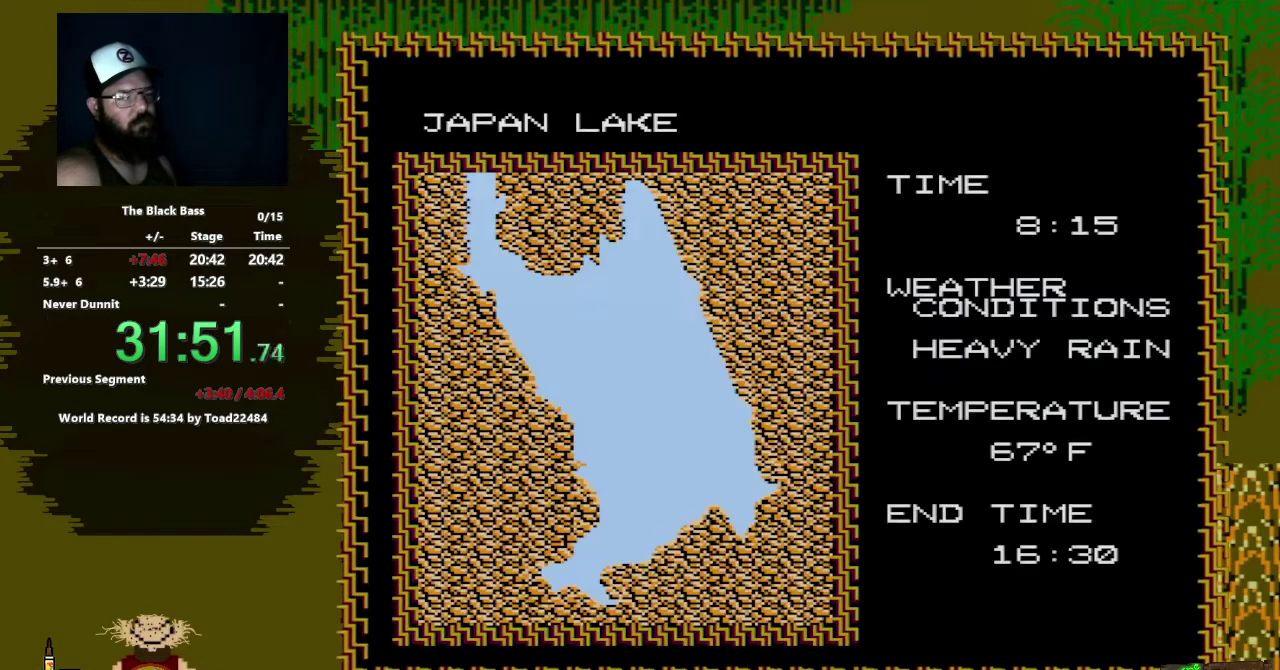
Gameplay with a controller (Nintendo layout); each line is a JSON object with the inputs held at the frame after it. "events" lists button and stick changes between this image and that frame as [ms after this image, input, new state], when the widget could be followed in between. Not read: L3 R3.
{"buttons": [], "events": []}
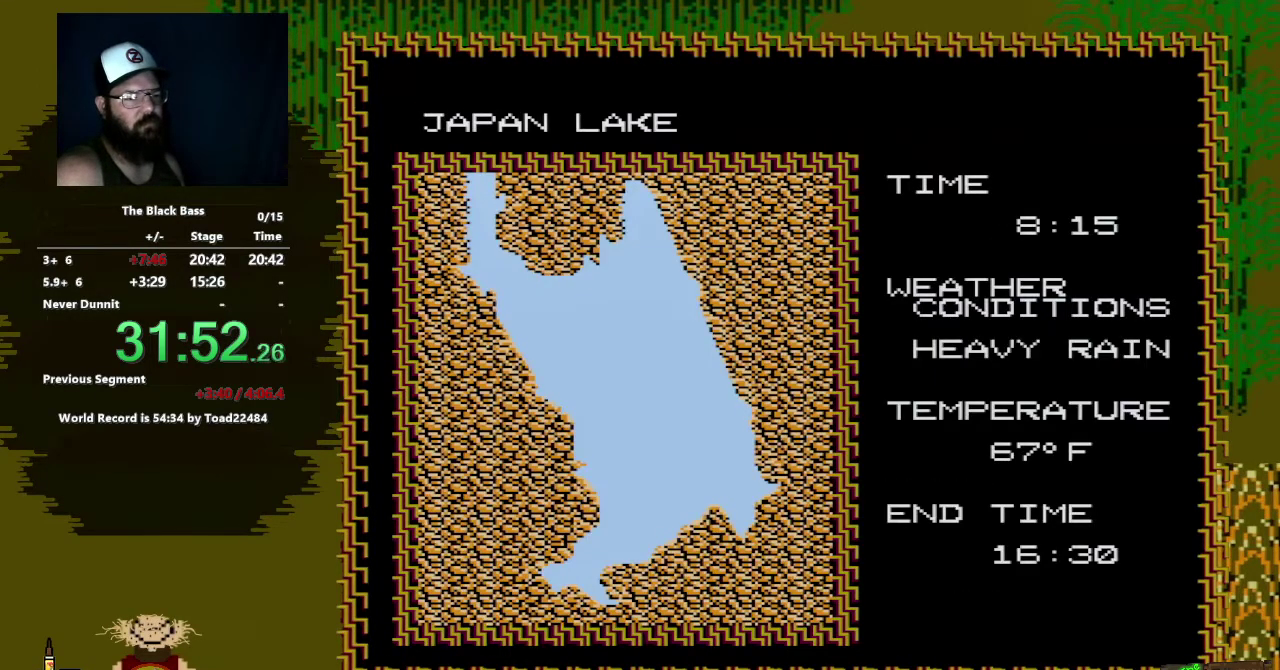
{"buttons": [], "events": []}
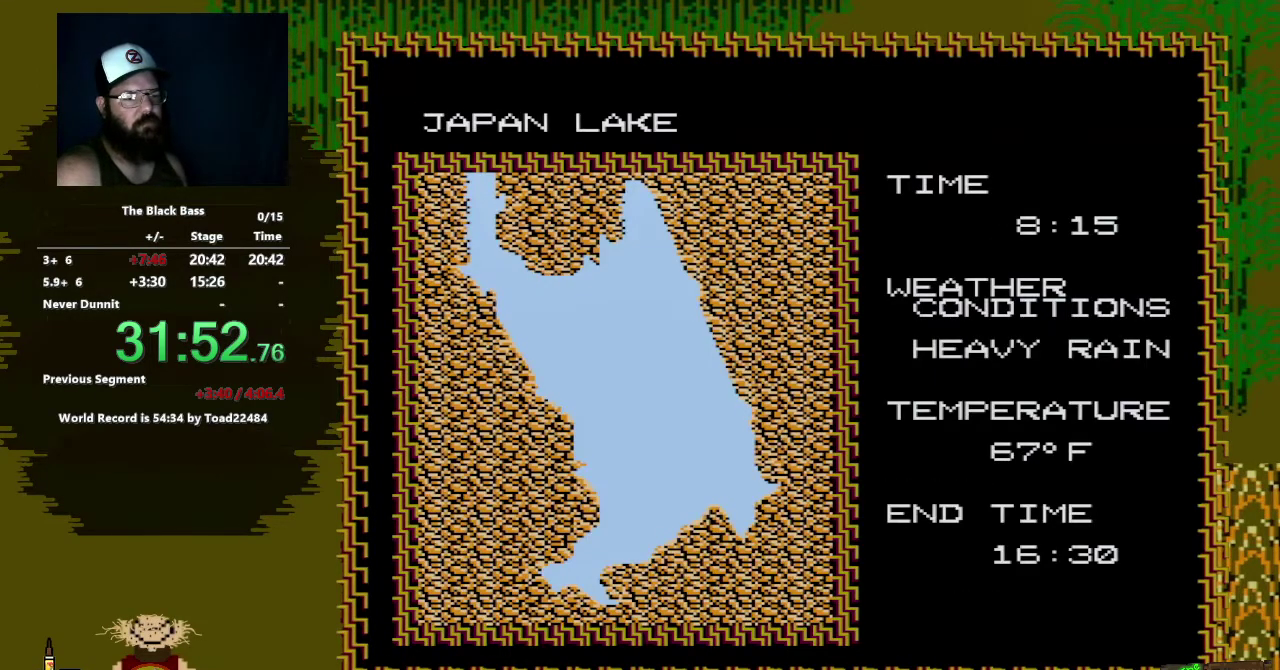
{"buttons": [], "events": []}
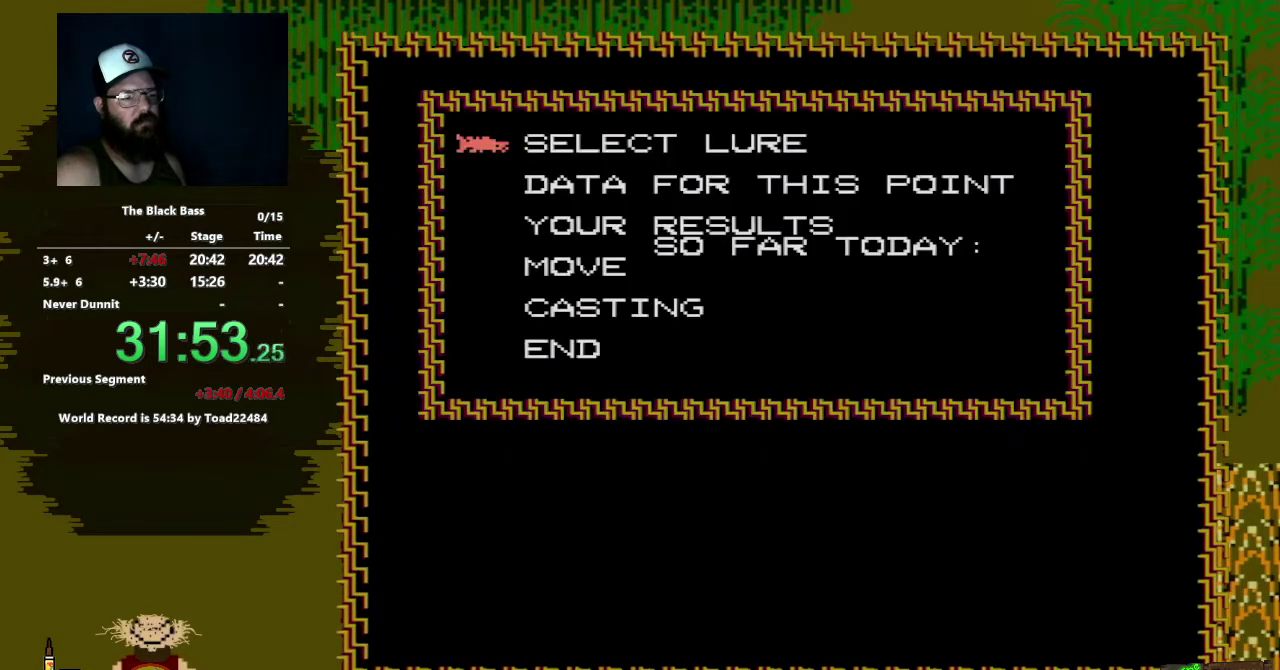
{"buttons": ["A"], "events": [[433, "A", "down"]]}
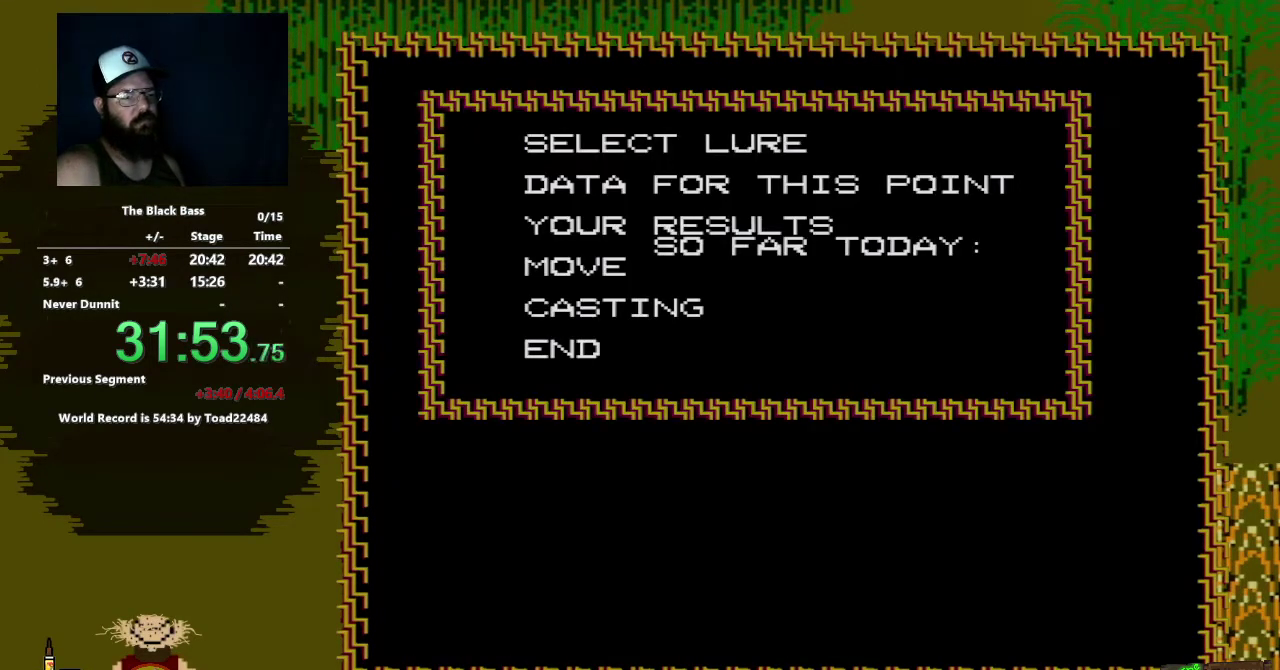
{"buttons": [], "events": [[33, "A", "up"]]}
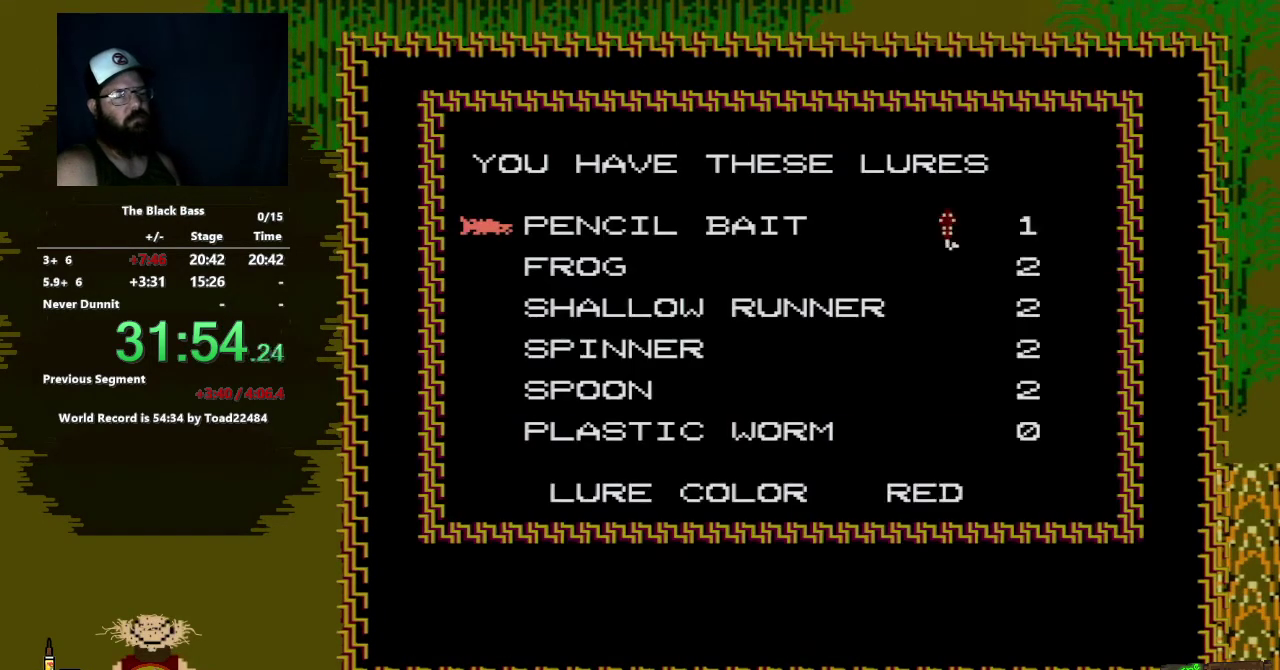
{"buttons": [], "events": []}
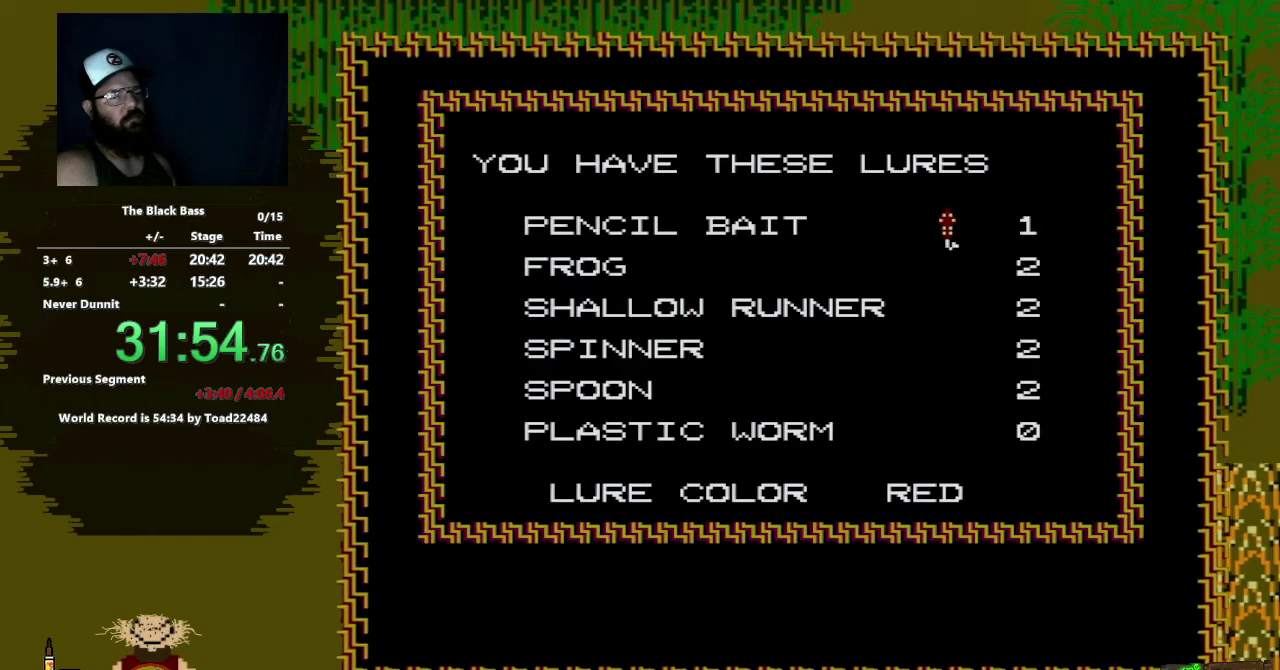
{"buttons": [], "events": [[317, "A", "down"], [383, "A", "up"]]}
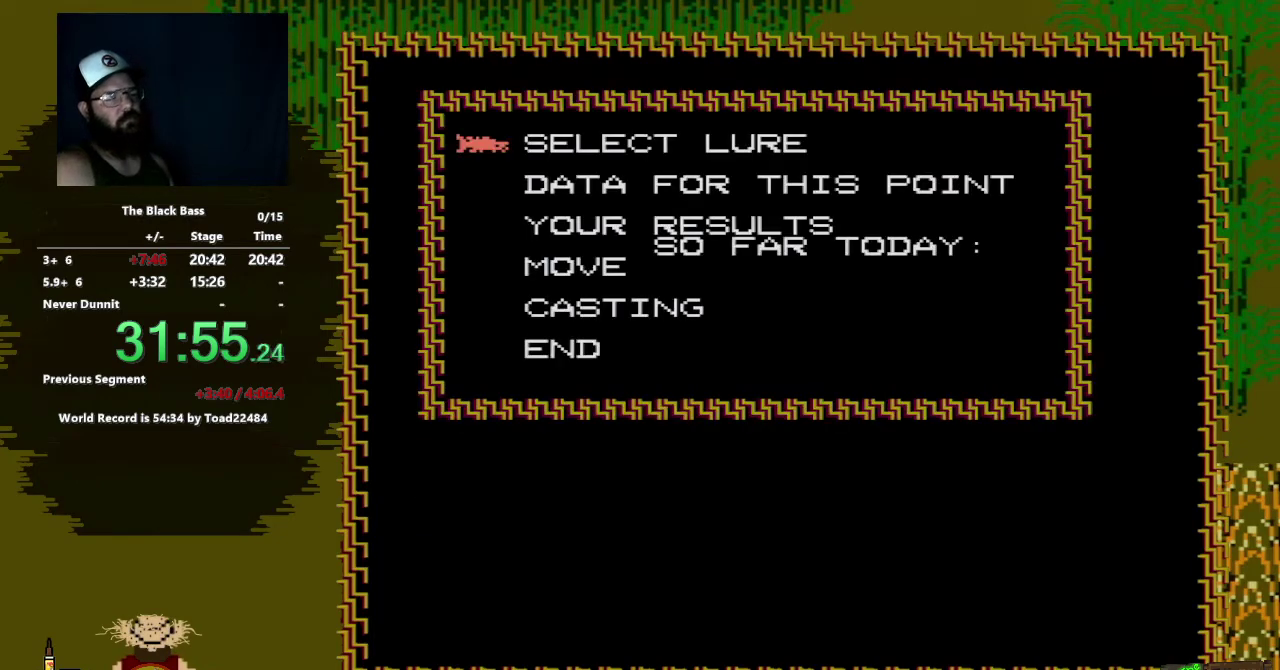
{"buttons": ["A"], "events": [[133, "DPAD_UP", "down"], [217, "DPAD_UP", "up"], [283, "DPAD_UP", "down"], [400, "DPAD_UP", "up"], [433, "A", "down"]]}
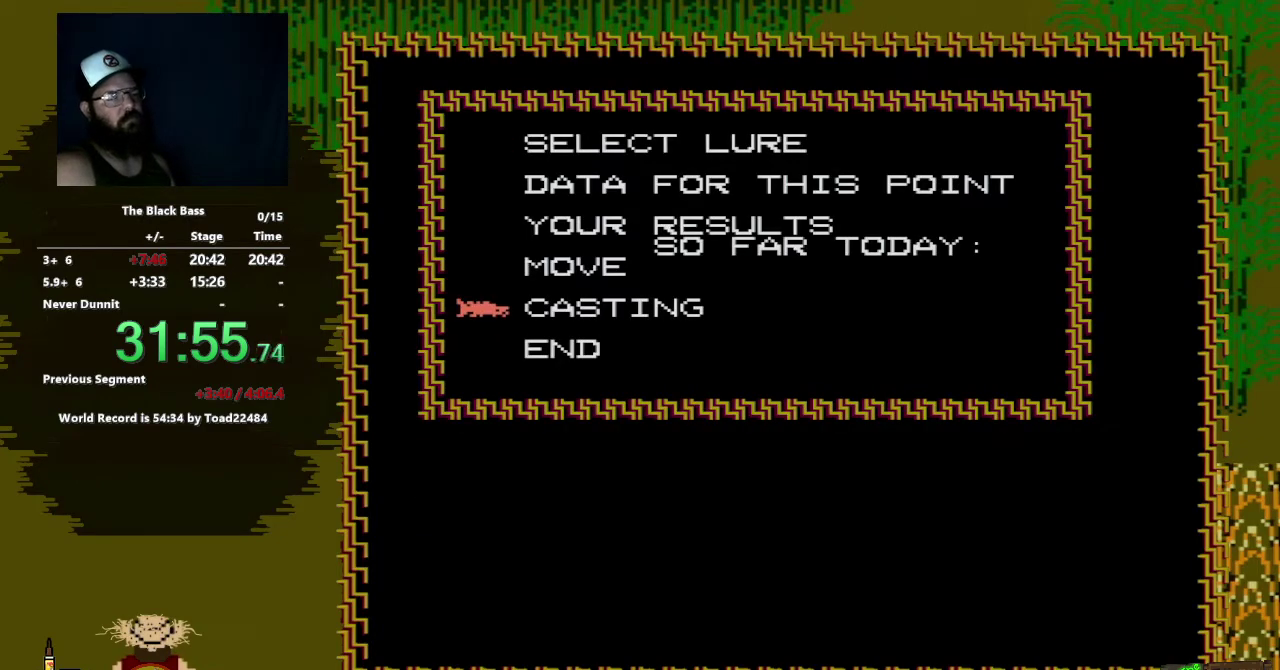
{"buttons": [], "events": [[83, "A", "up"], [350, "A", "down"], [483, "A", "up"]]}
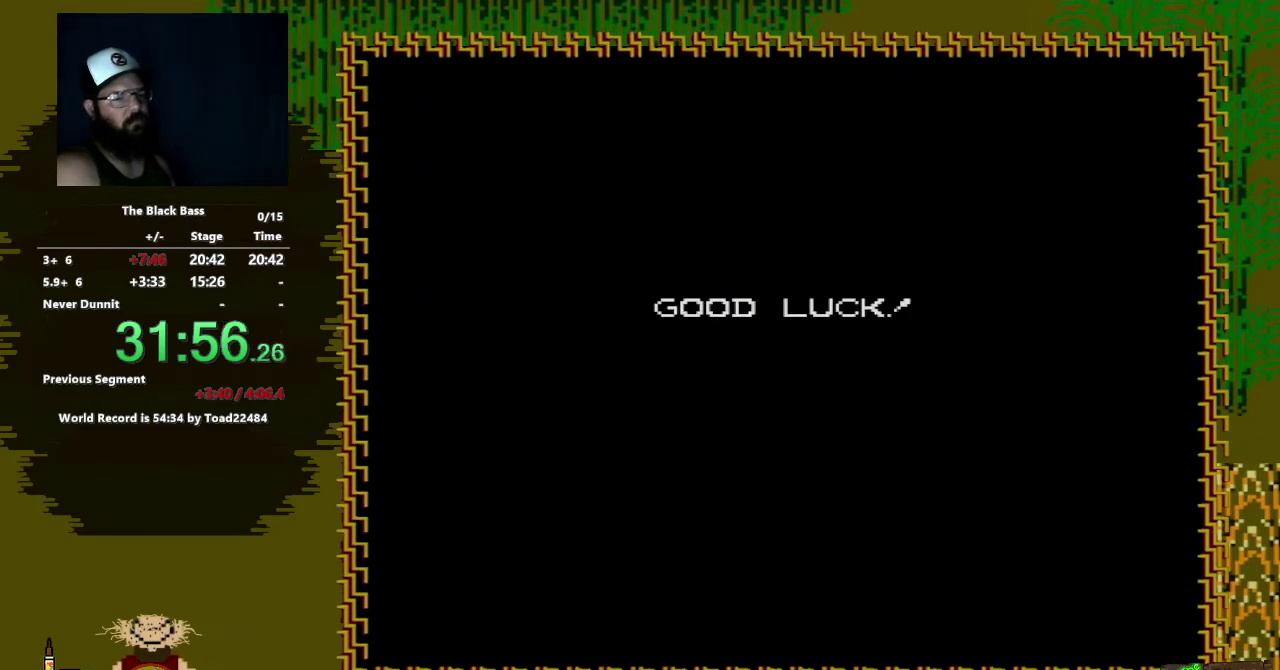
{"buttons": [], "events": []}
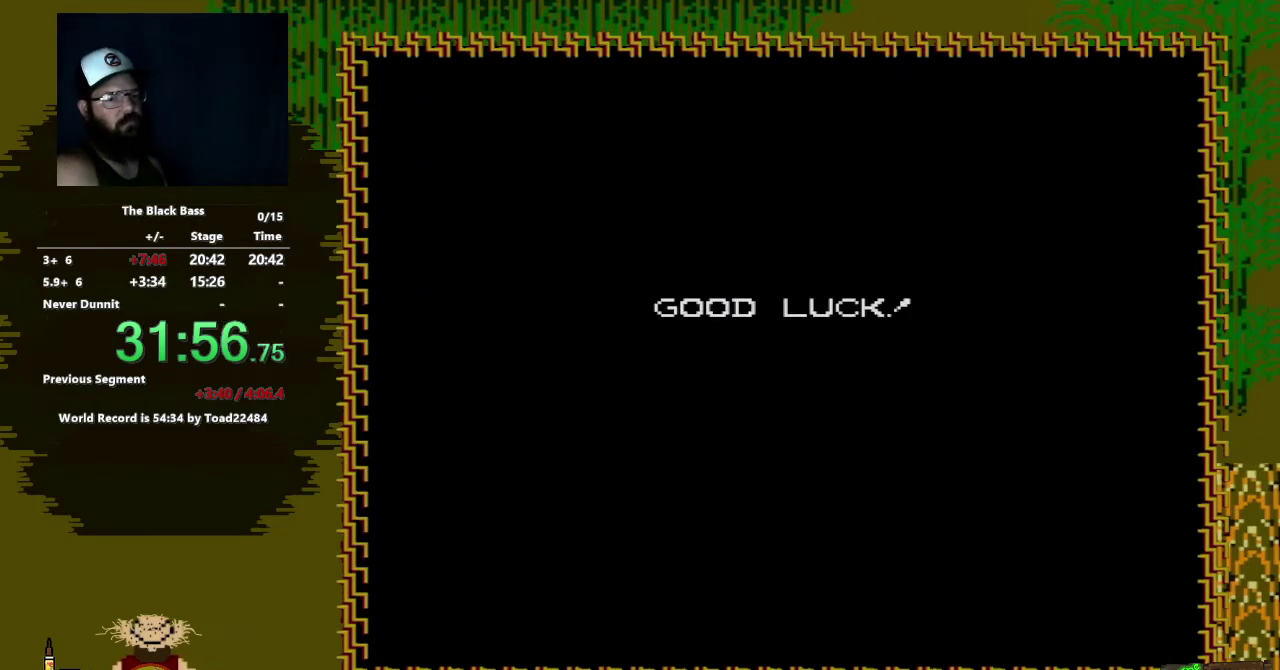
{"buttons": ["A"], "events": [[350, "A", "down"]]}
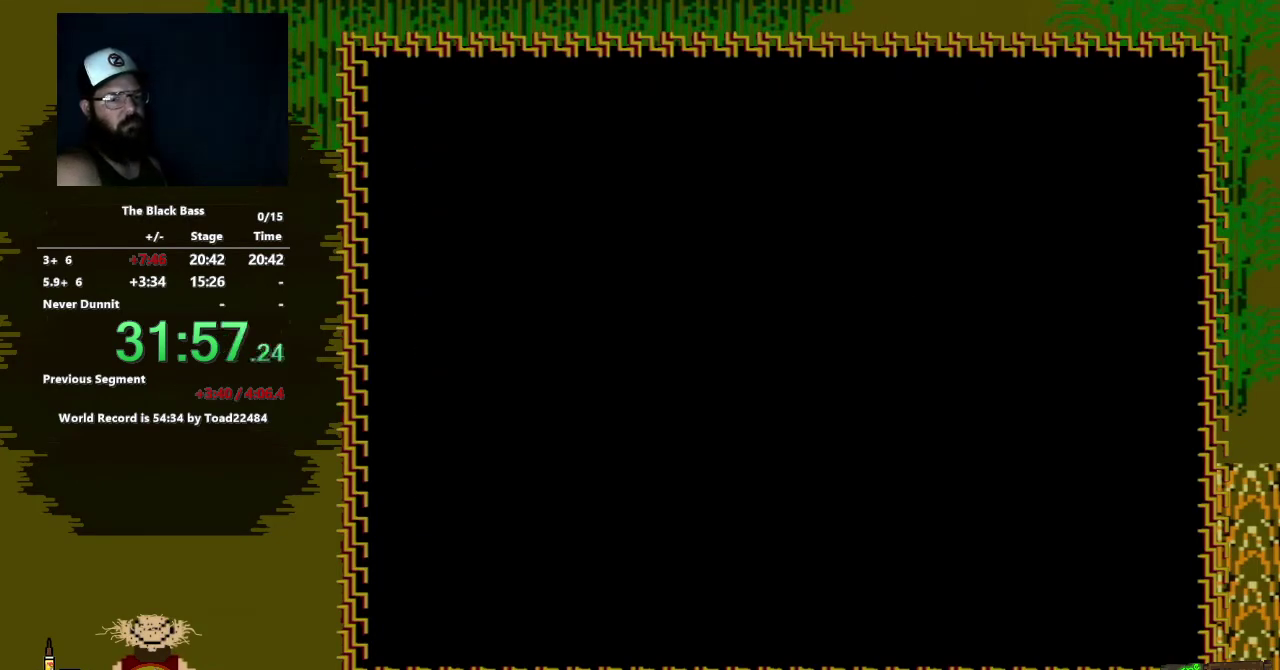
{"buttons": ["A"], "events": []}
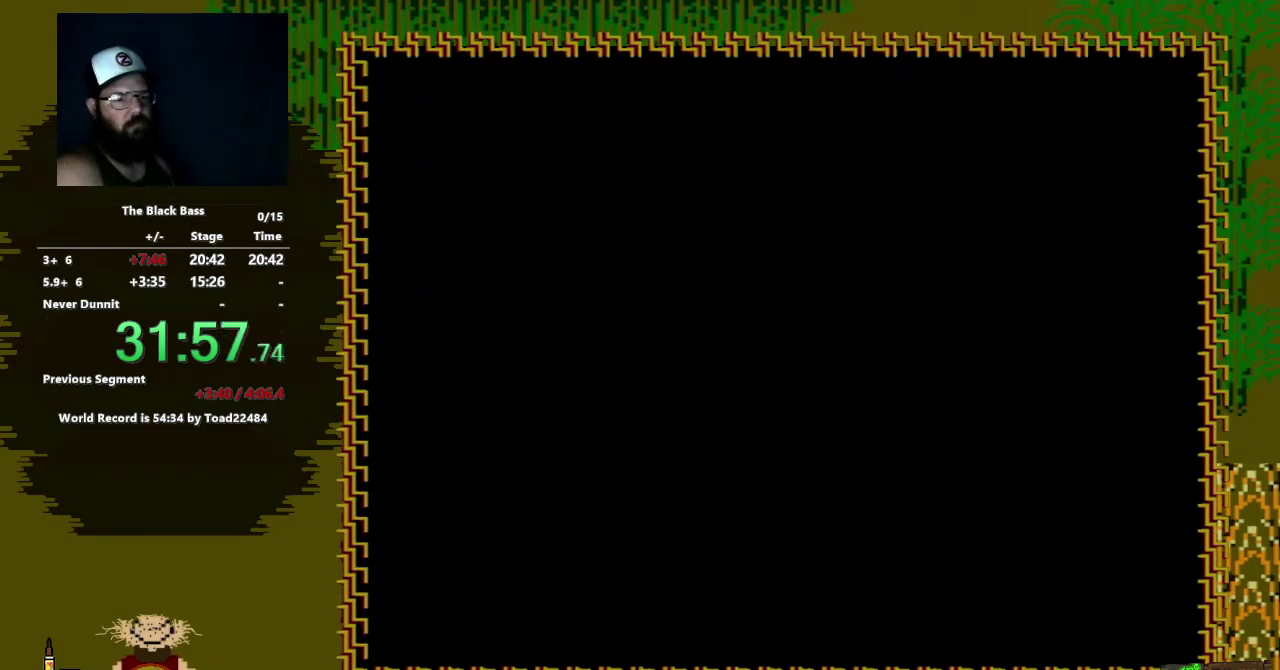
{"buttons": [], "events": [[17, "A", "up"]]}
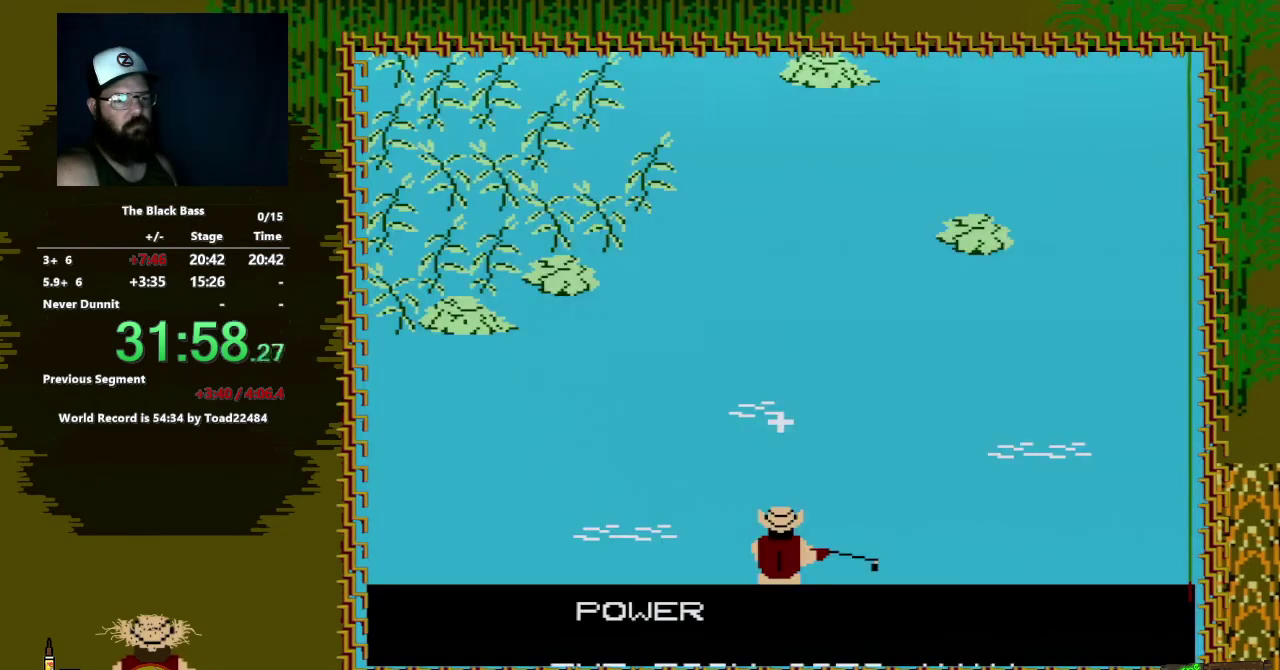
{"buttons": [], "events": [[200, "A", "down"], [317, "A", "up"]]}
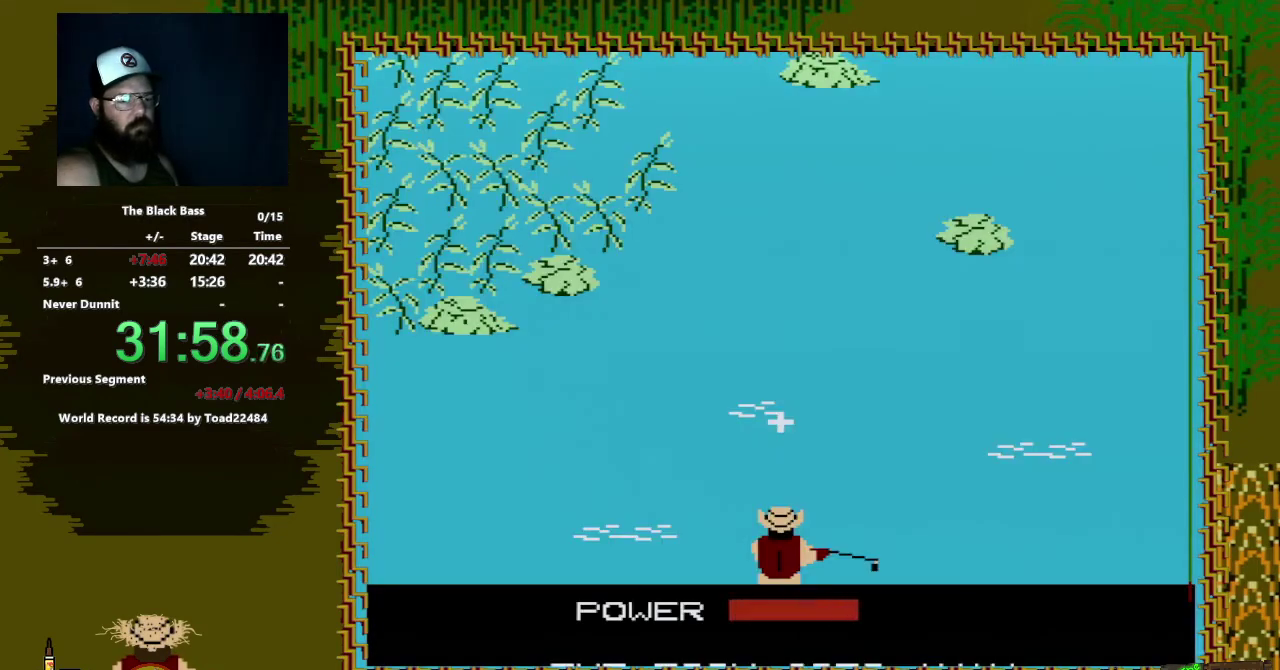
{"buttons": [], "events": [[333, "A", "down"], [500, "A", "up"]]}
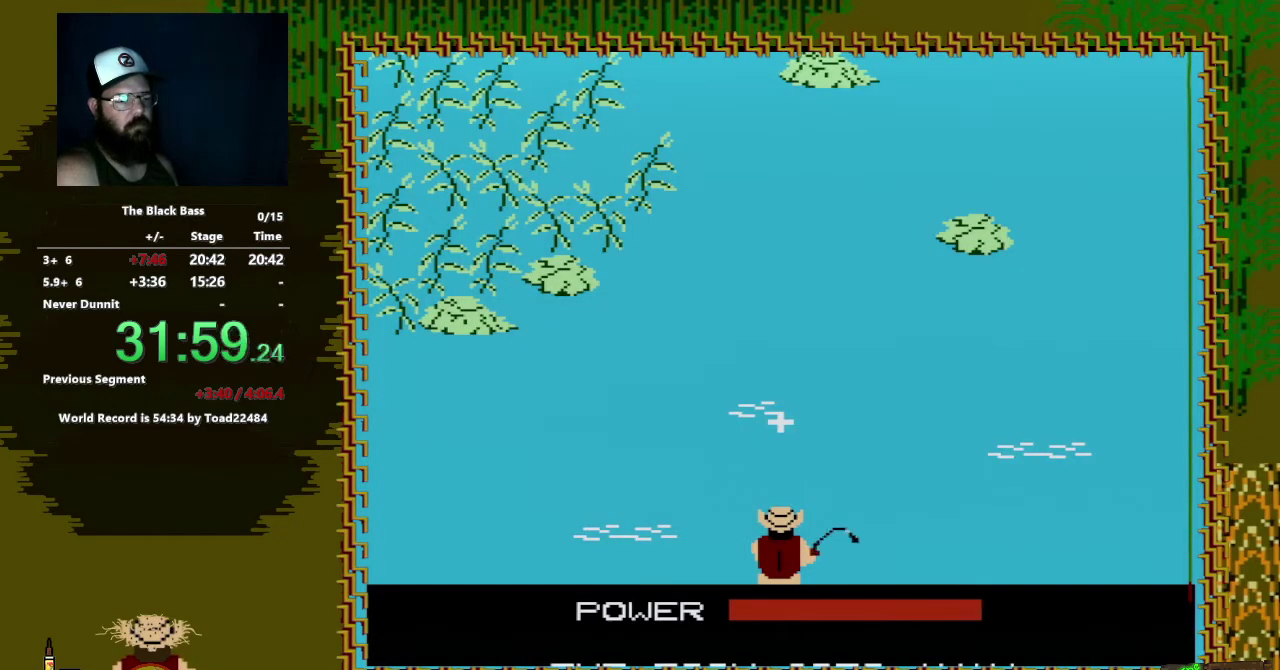
{"buttons": [], "events": []}
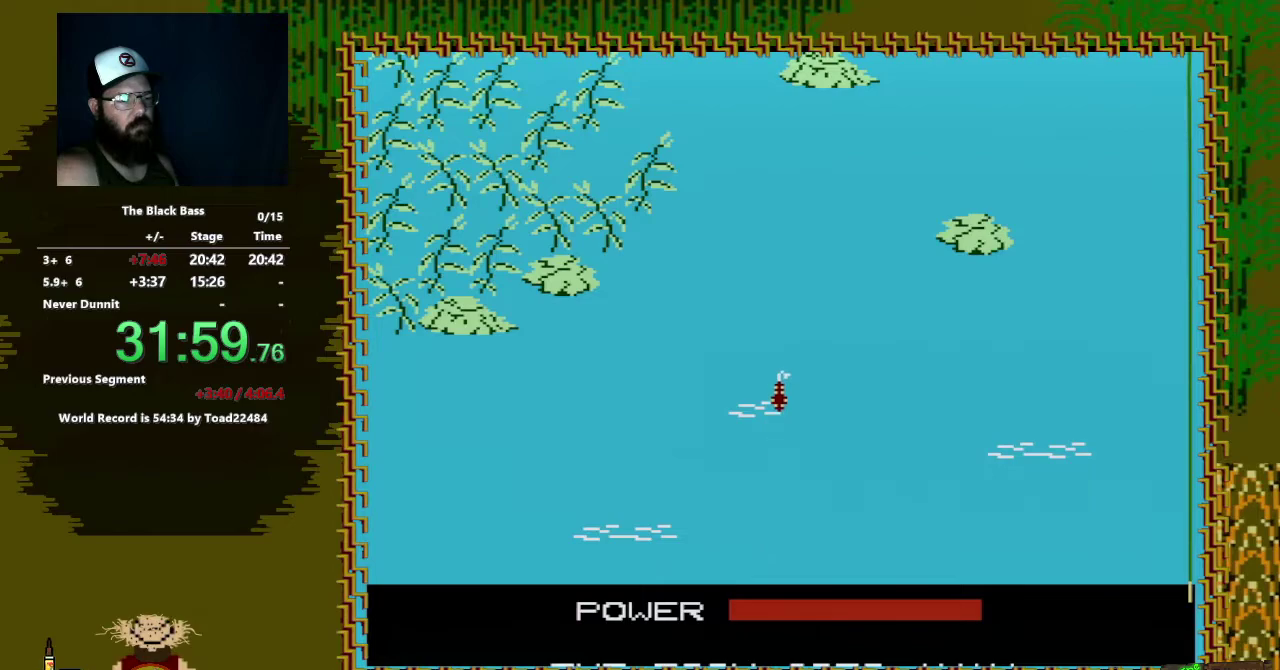
{"buttons": [], "events": []}
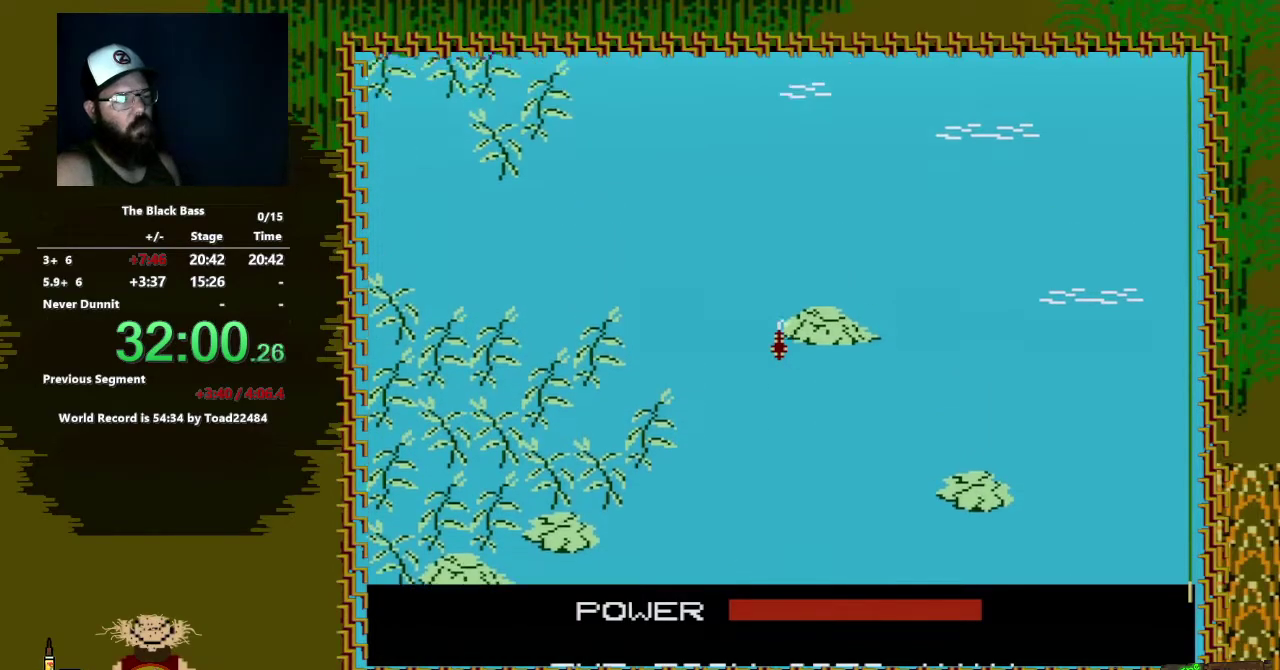
{"buttons": [], "events": []}
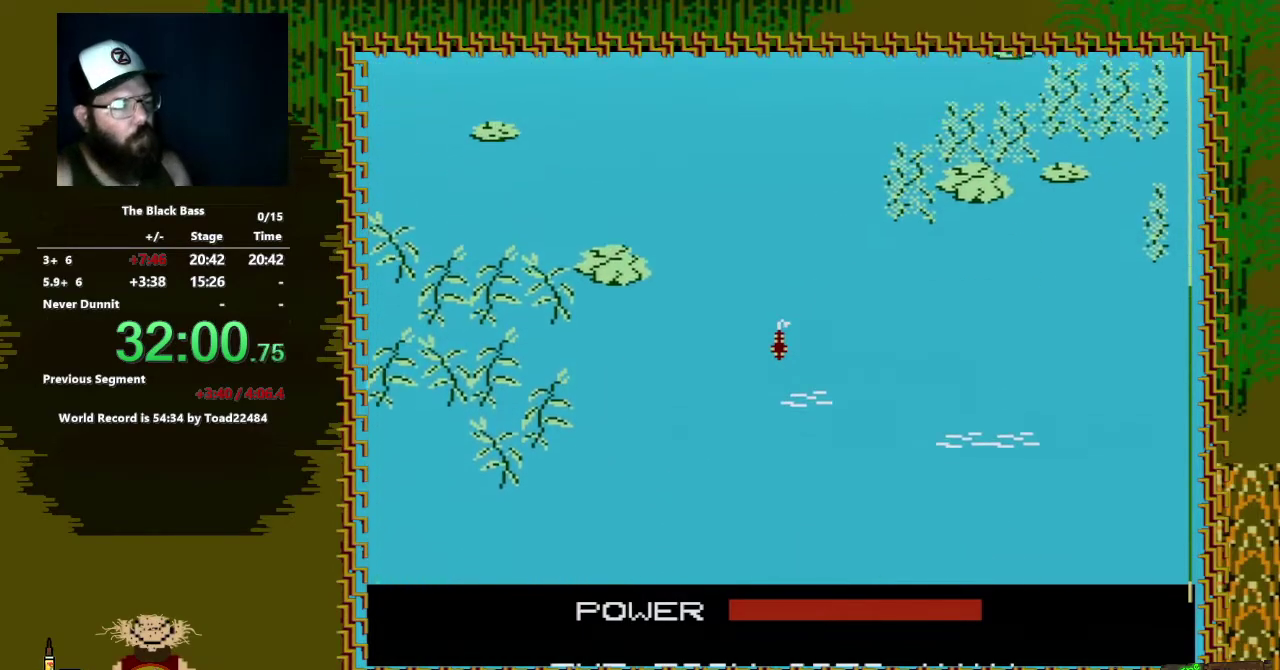
{"buttons": [], "events": []}
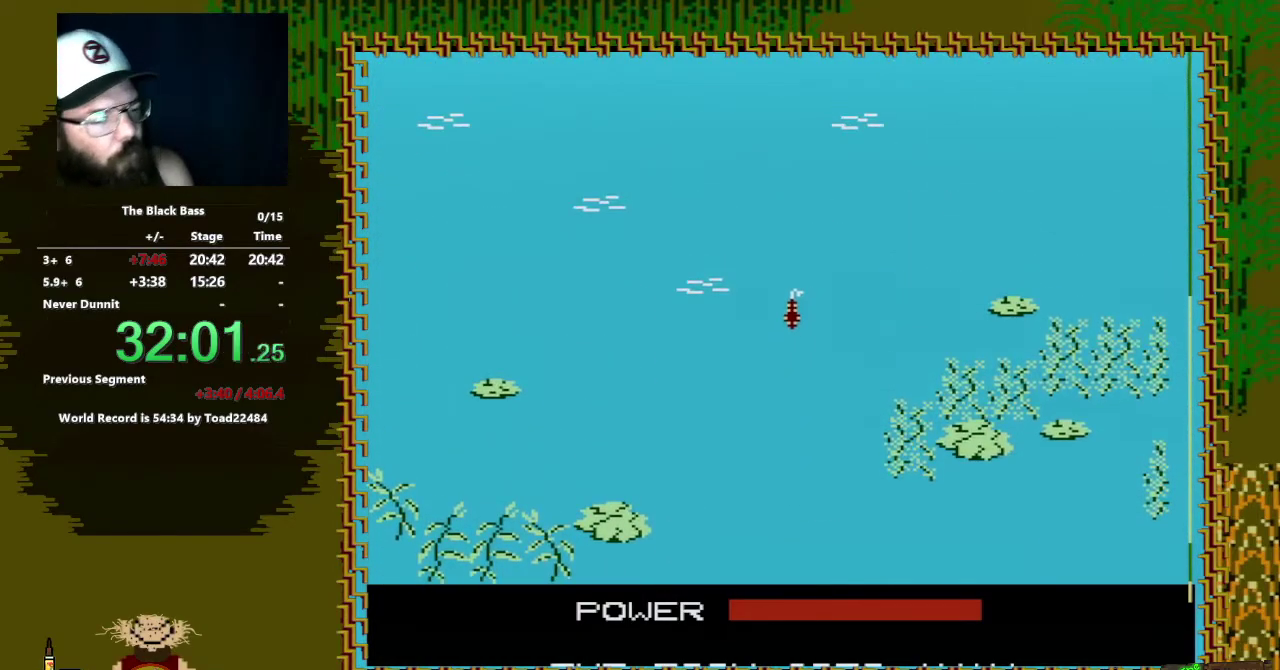
{"buttons": [], "events": []}
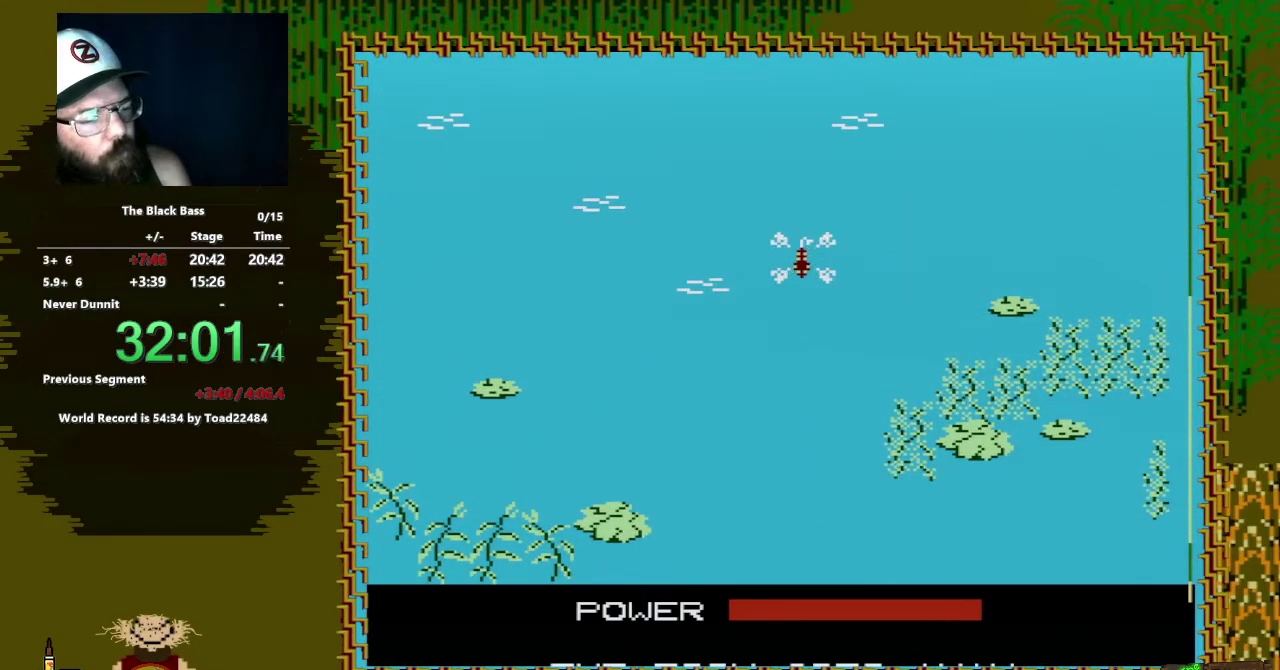
{"buttons": [], "events": [[83, "DPAD_LEFT", "down"], [483, "DPAD_LEFT", "up"]]}
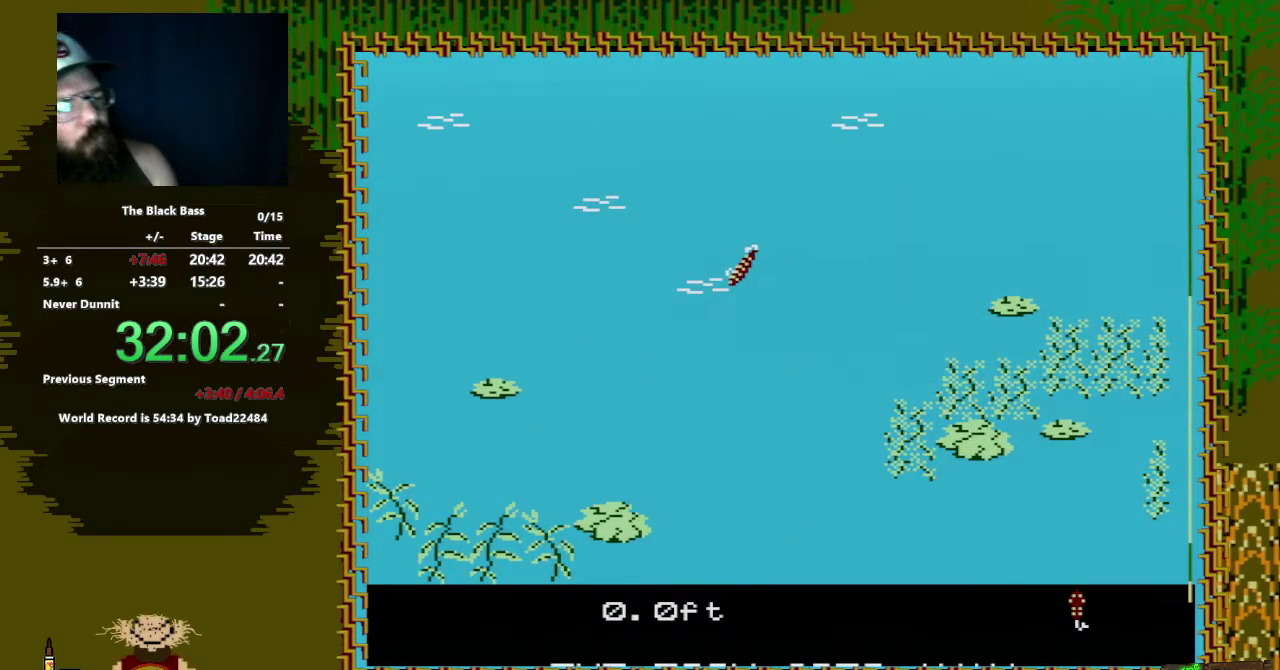
{"buttons": ["DPAD_RIGHT"], "events": [[133, "DPAD_RIGHT", "down"]]}
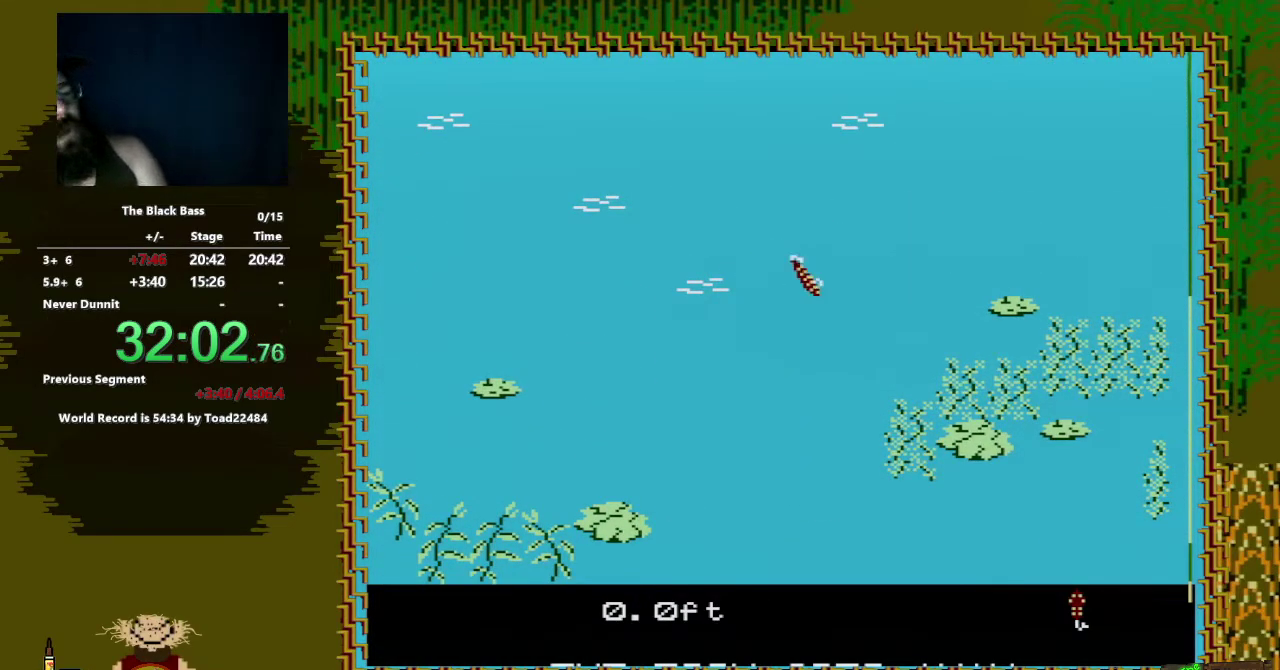
{"buttons": ["DPAD_UP"], "events": [[17, "DPAD_RIGHT", "up"], [150, "DPAD_UP", "down"]]}
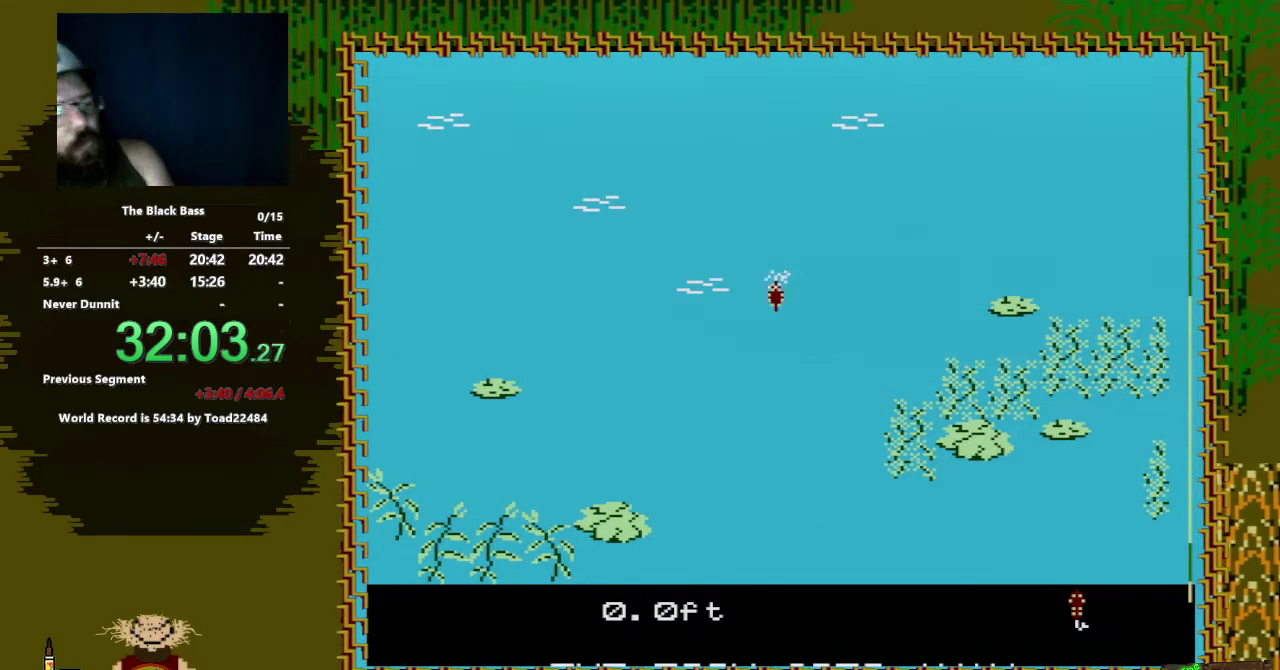
{"buttons": [], "events": [[83, "DPAD_UP", "up"]]}
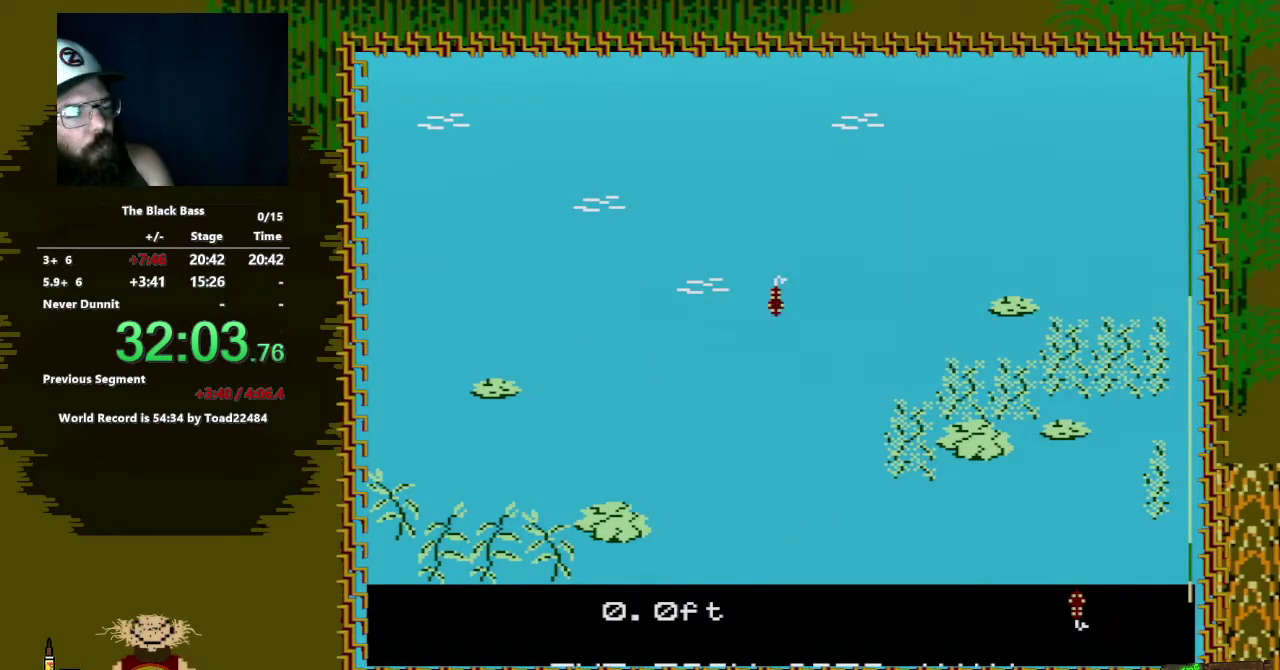
{"buttons": [], "events": [[200, "DPAD_LEFT", "down"], [417, "DPAD_LEFT", "up"]]}
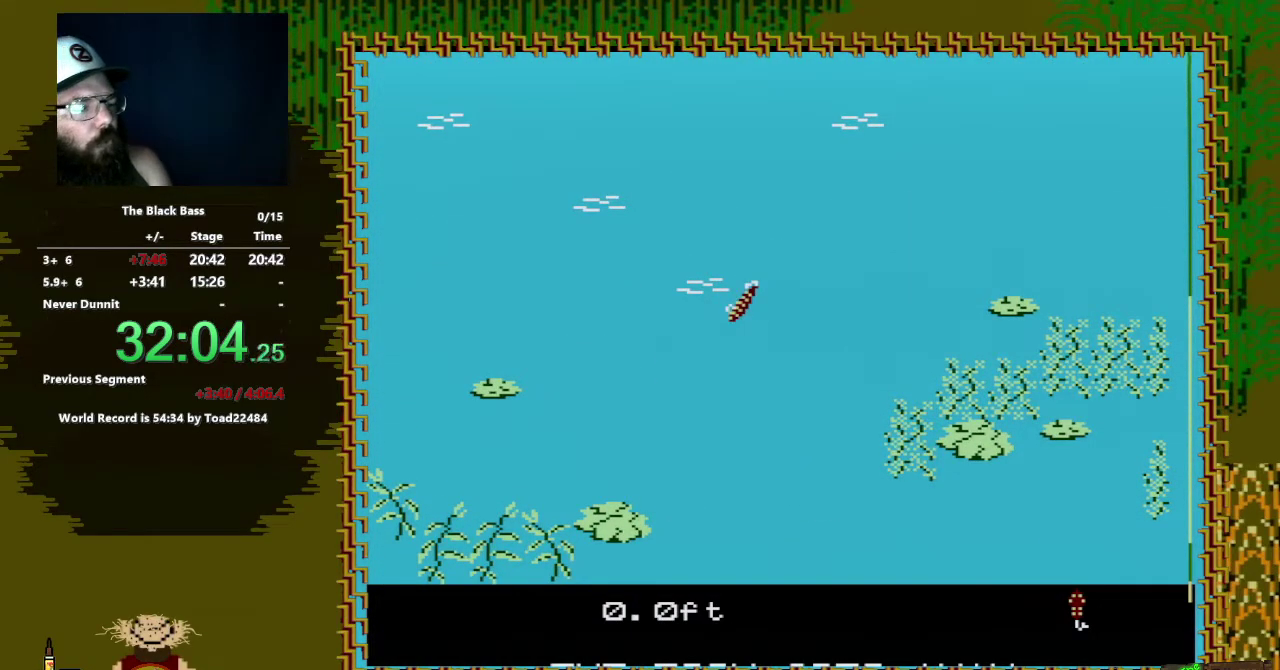
{"buttons": ["DPAD_RIGHT"], "events": [[133, "DPAD_RIGHT", "down"]]}
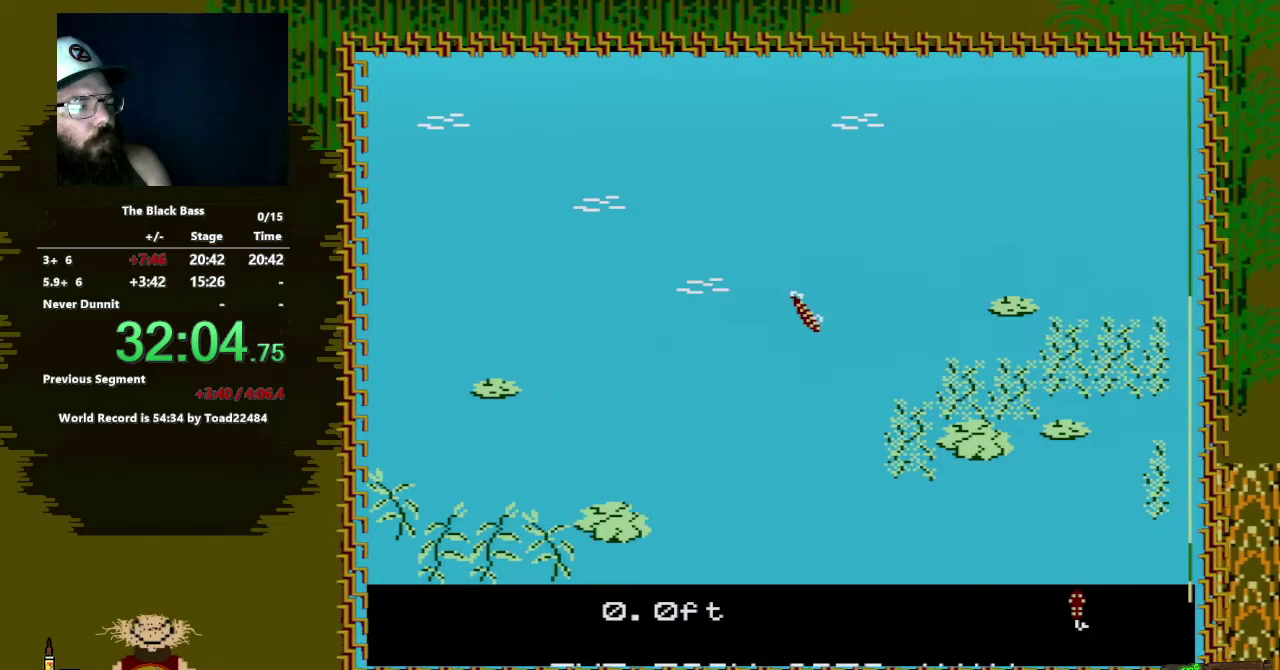
{"buttons": ["DPAD_UP"], "events": [[17, "DPAD_RIGHT", "up"], [217, "DPAD_UP", "down"]]}
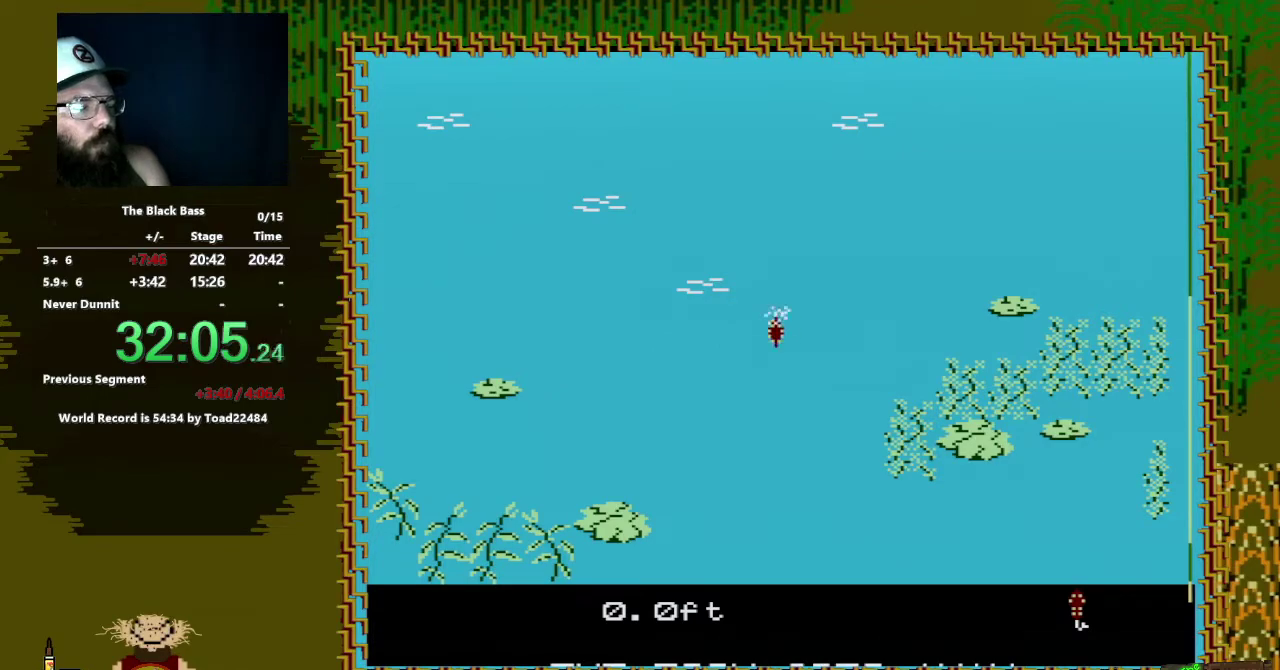
{"buttons": ["DPAD_LEFT"], "events": [[83, "DPAD_UP", "up"], [467, "DPAD_LEFT", "down"]]}
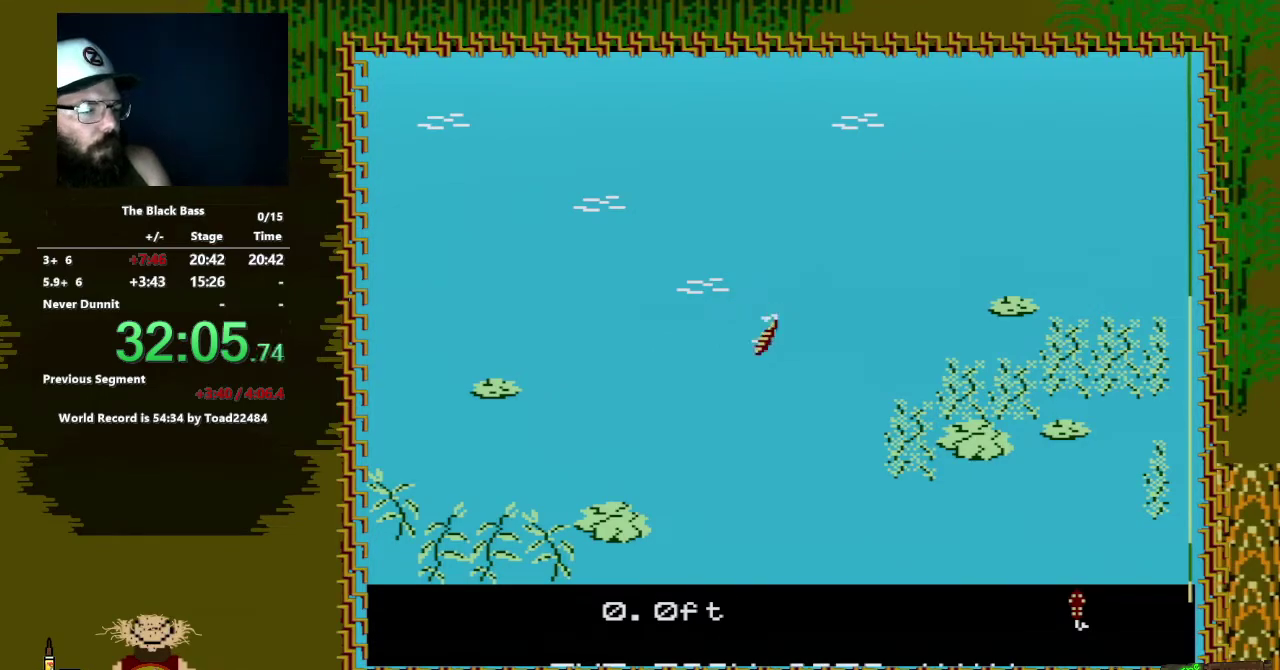
{"buttons": [], "events": [[333, "DPAD_LEFT", "up"]]}